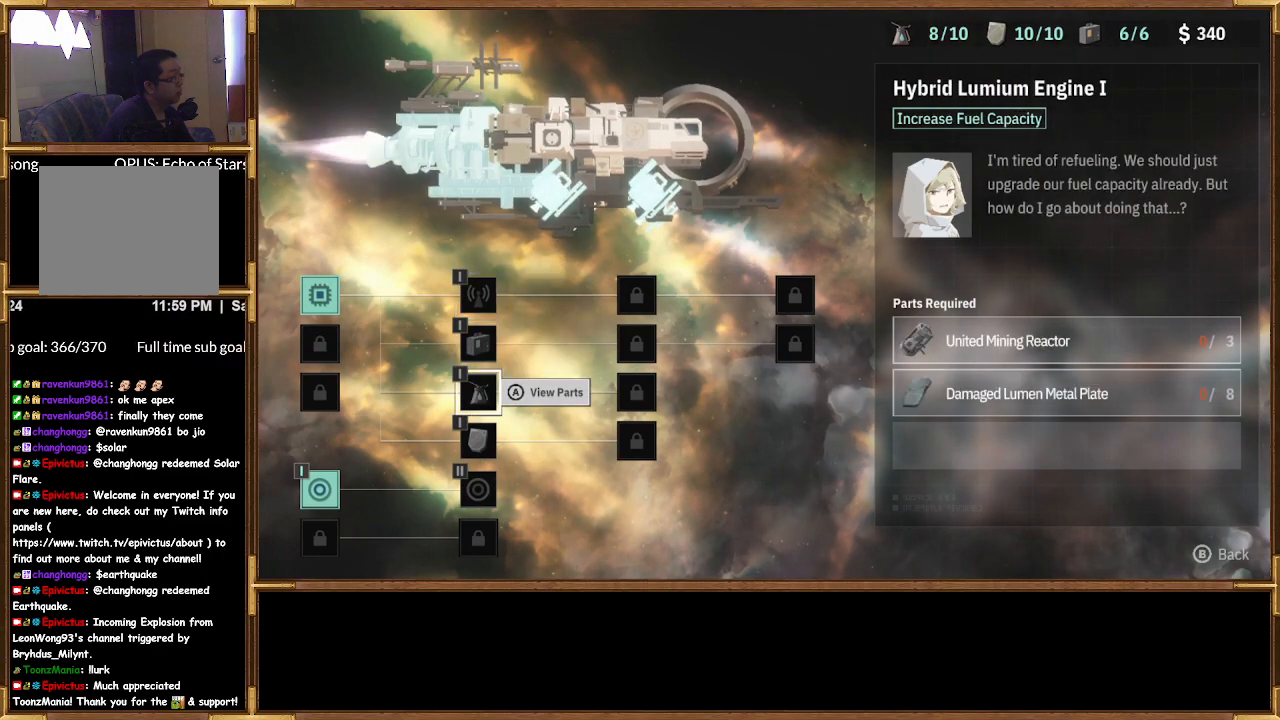
Gameplay with a controller (PlayStation layout); each line is a JSON object with the inputs held at the frame after it. "events" lists button and stick changes between this image and that frame as [ms after this image, input, new state], when the widget could be followed in between.
{"buttons": [], "left_stick": "center", "right_stick": "center", "events": []}
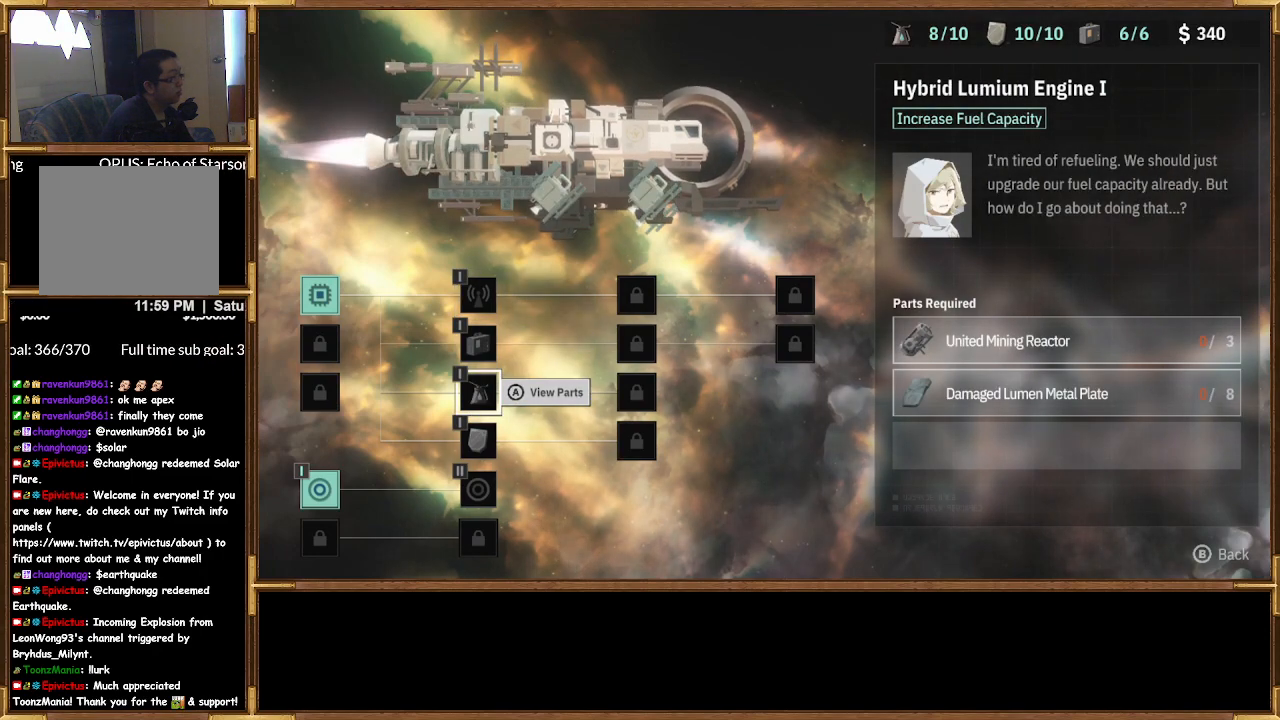
{"buttons": [], "left_stick": "center", "right_stick": "center", "events": []}
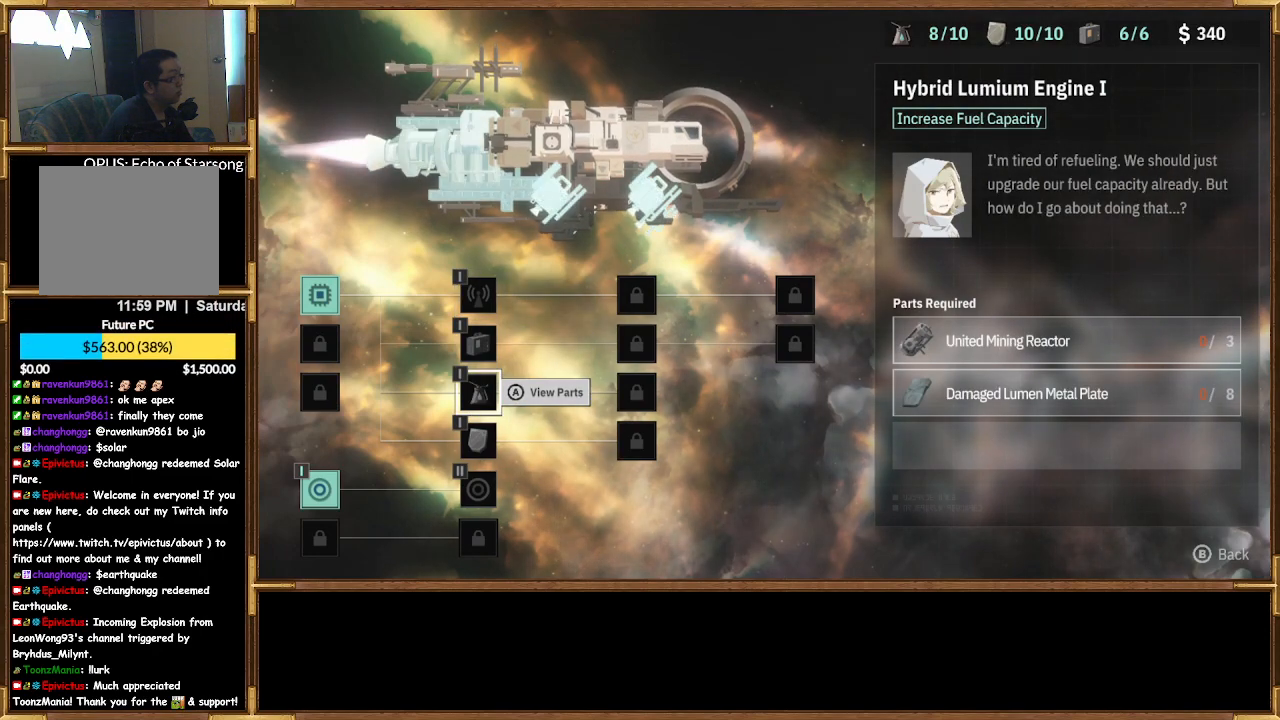
{"buttons": [], "left_stick": "center", "right_stick": "center", "events": []}
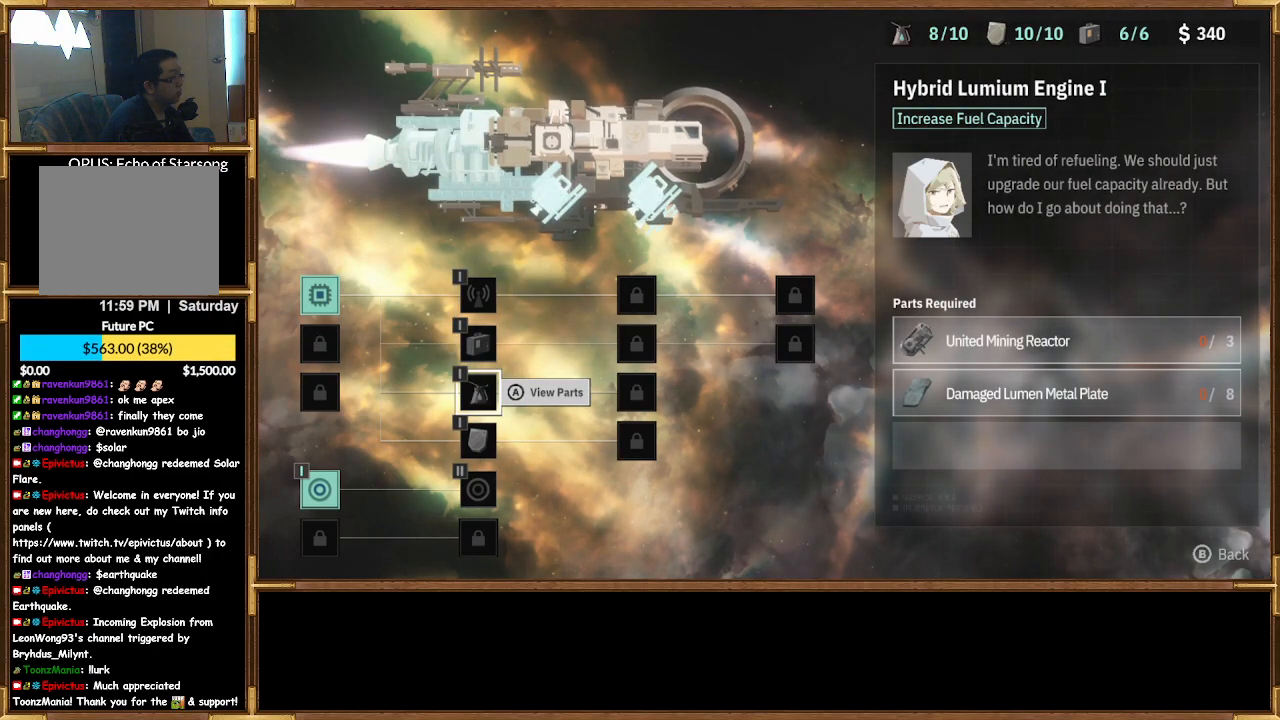
{"buttons": [], "left_stick": "center", "right_stick": "center", "events": [[367, "DPAD_DOWN", "down"], [467, "DPAD_DOWN", "up"]]}
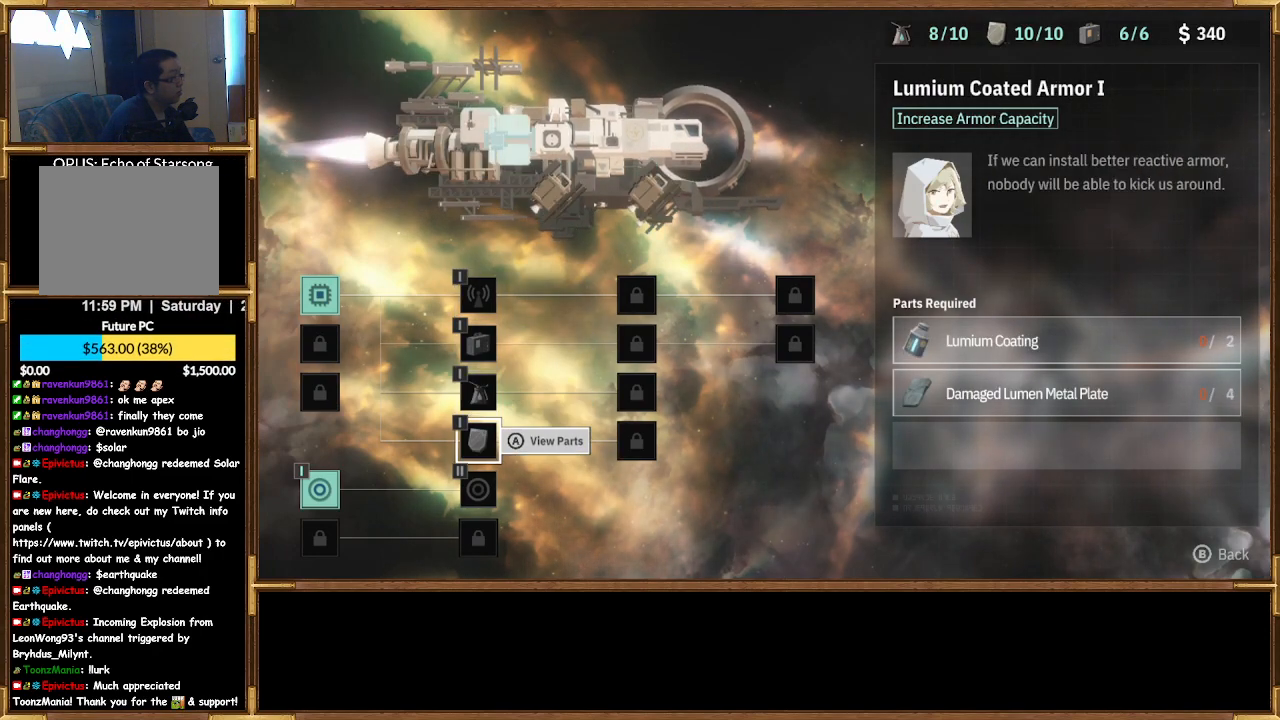
{"buttons": [], "left_stick": "center", "right_stick": "center", "events": []}
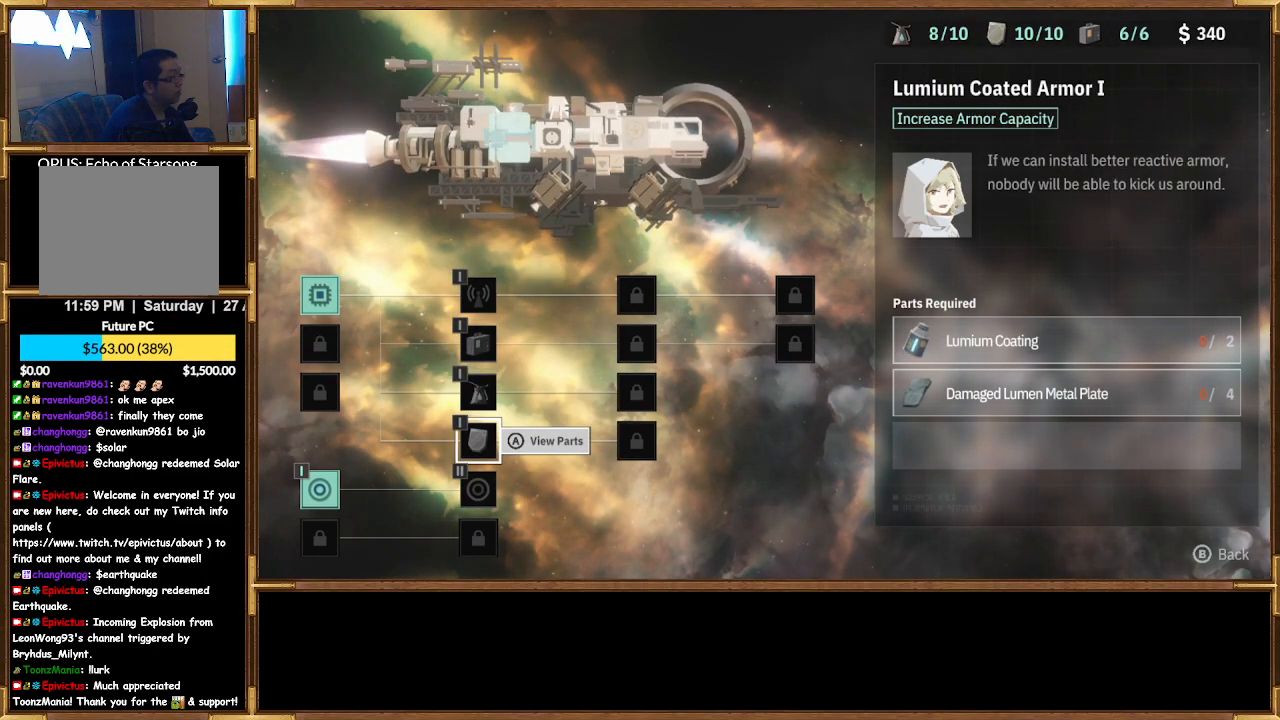
{"buttons": [], "left_stick": "center", "right_stick": "center", "events": []}
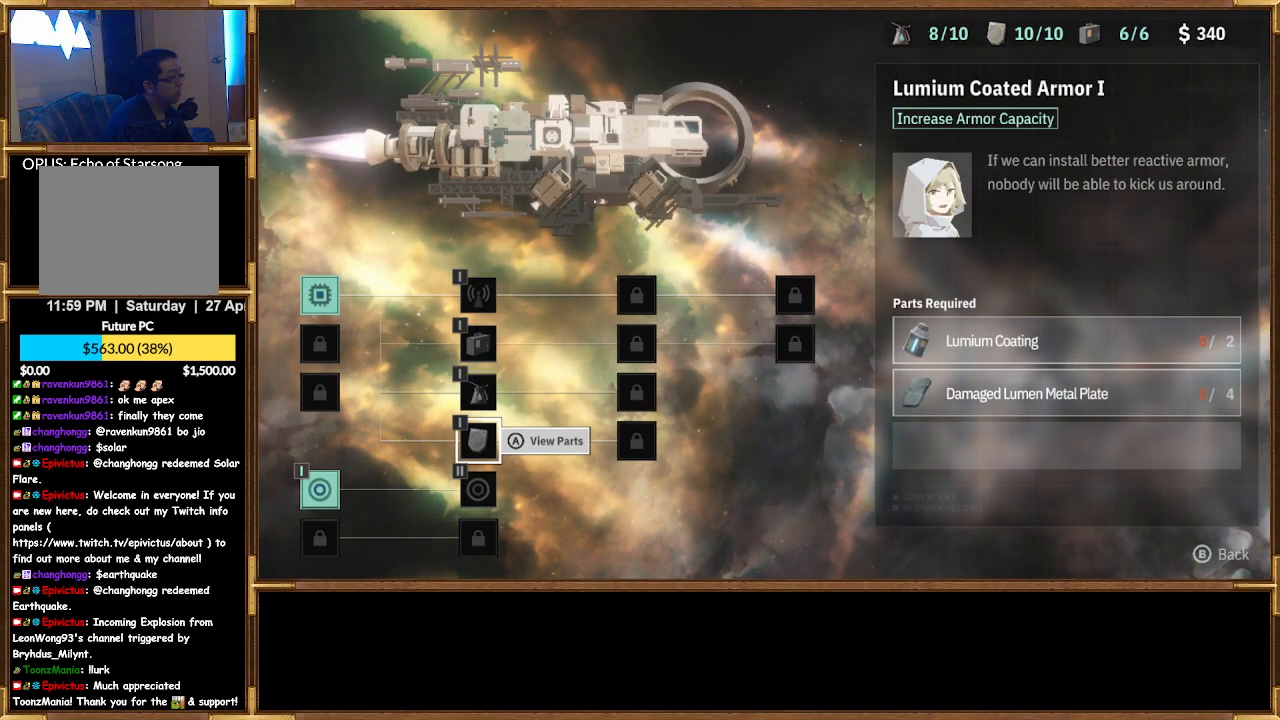
{"buttons": [], "left_stick": "center", "right_stick": "center", "events": [[267, "DPAD_DOWN", "down"], [367, "DPAD_DOWN", "up"]]}
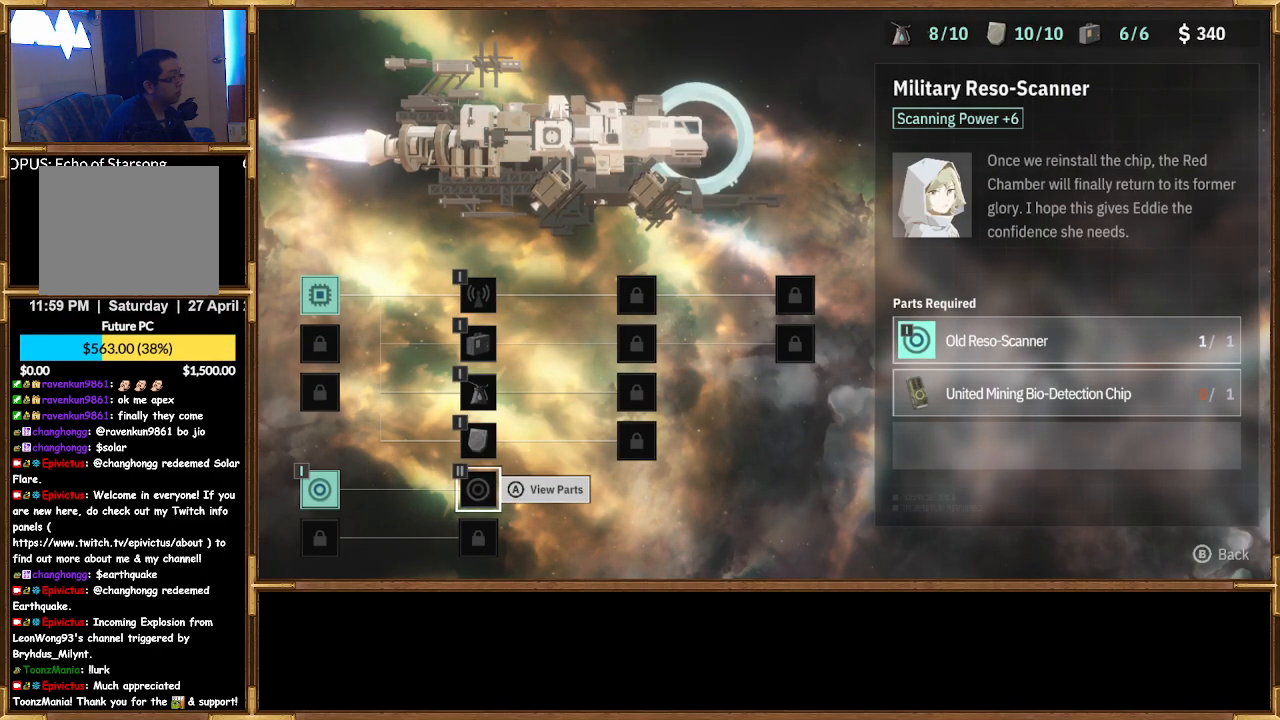
{"buttons": [], "left_stick": "center", "right_stick": "center", "events": []}
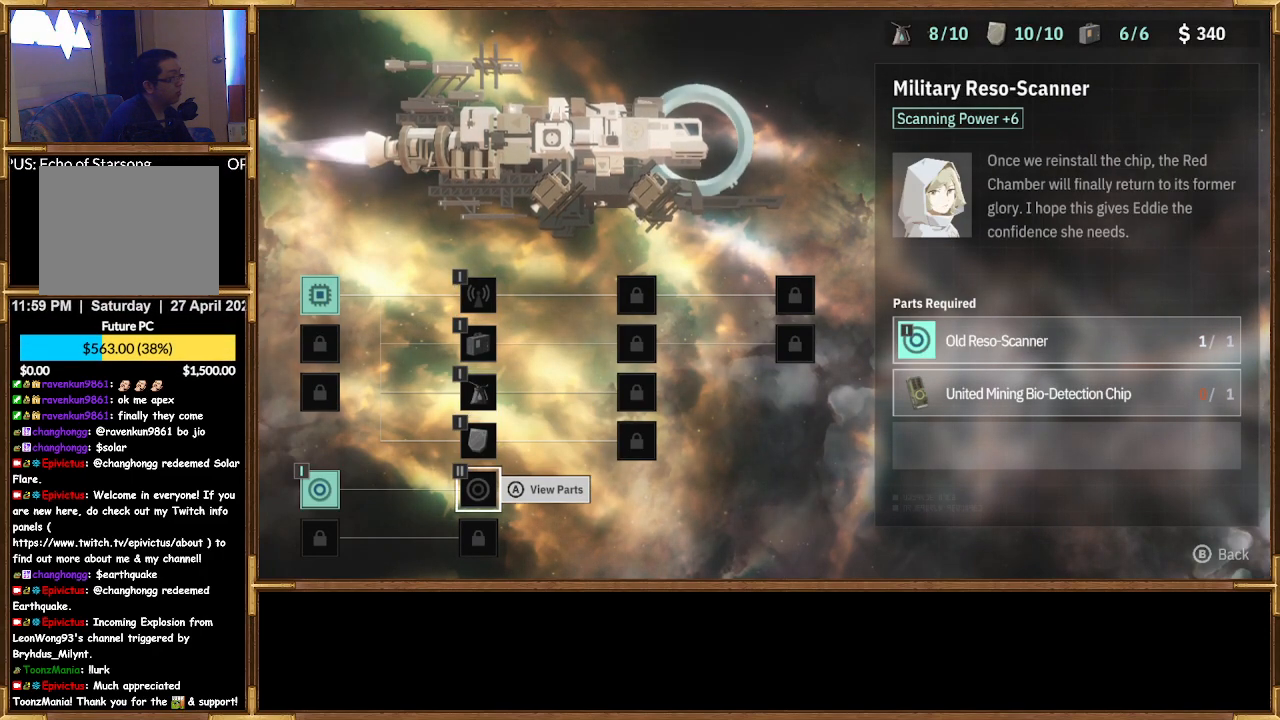
{"buttons": [], "left_stick": "center", "right_stick": "center", "events": []}
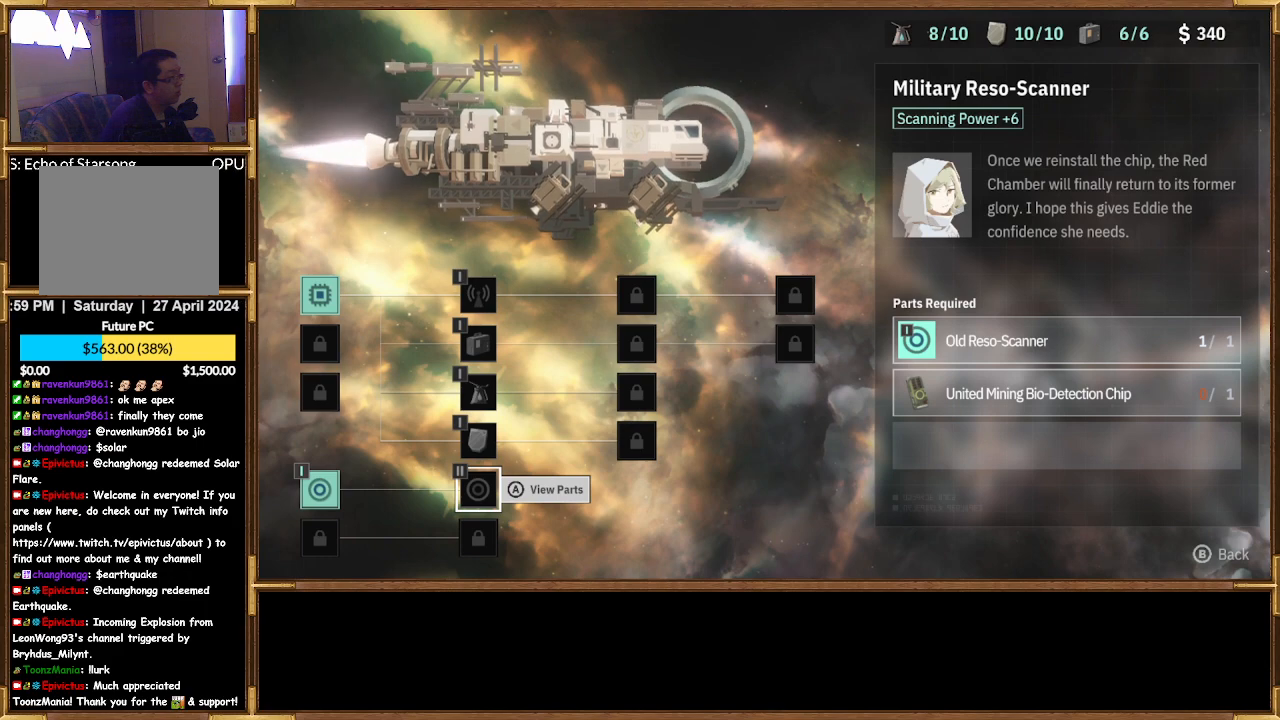
{"buttons": [], "left_stick": "center", "right_stick": "center", "events": []}
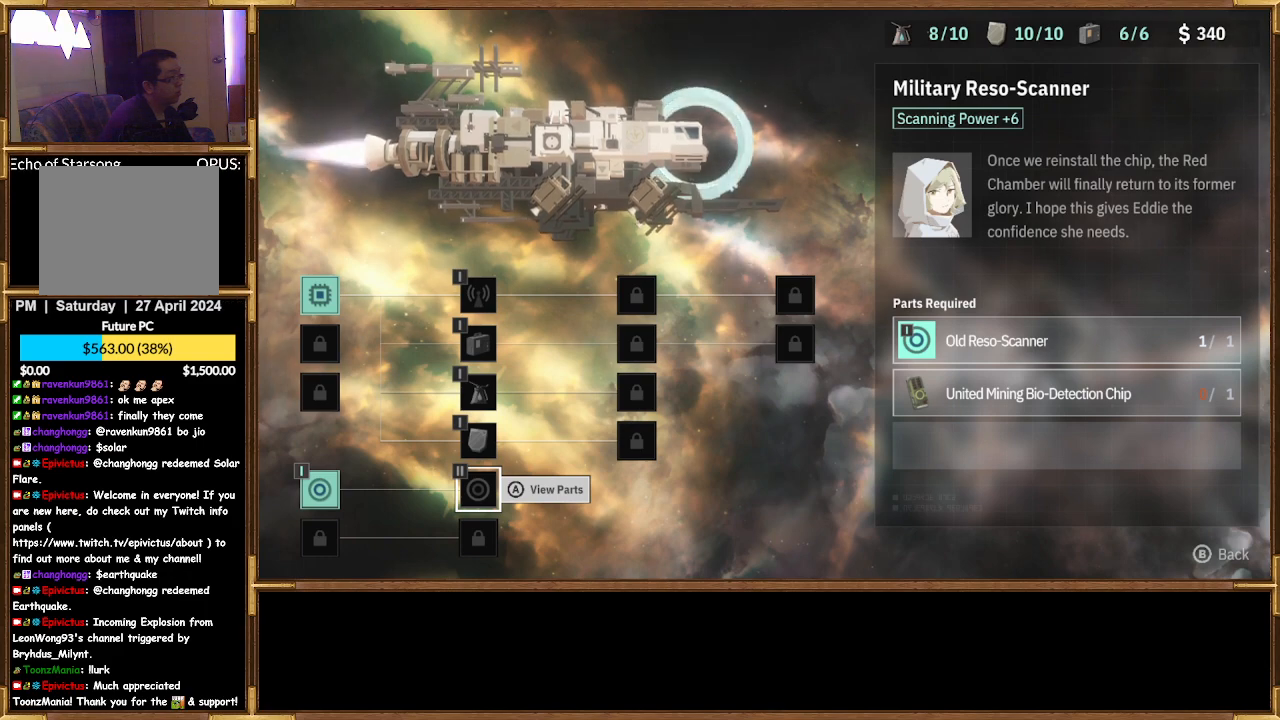
{"buttons": [], "left_stick": "center", "right_stick": "center", "events": [[233, "DPAD_LEFT", "down"], [333, "DPAD_LEFT", "up"]]}
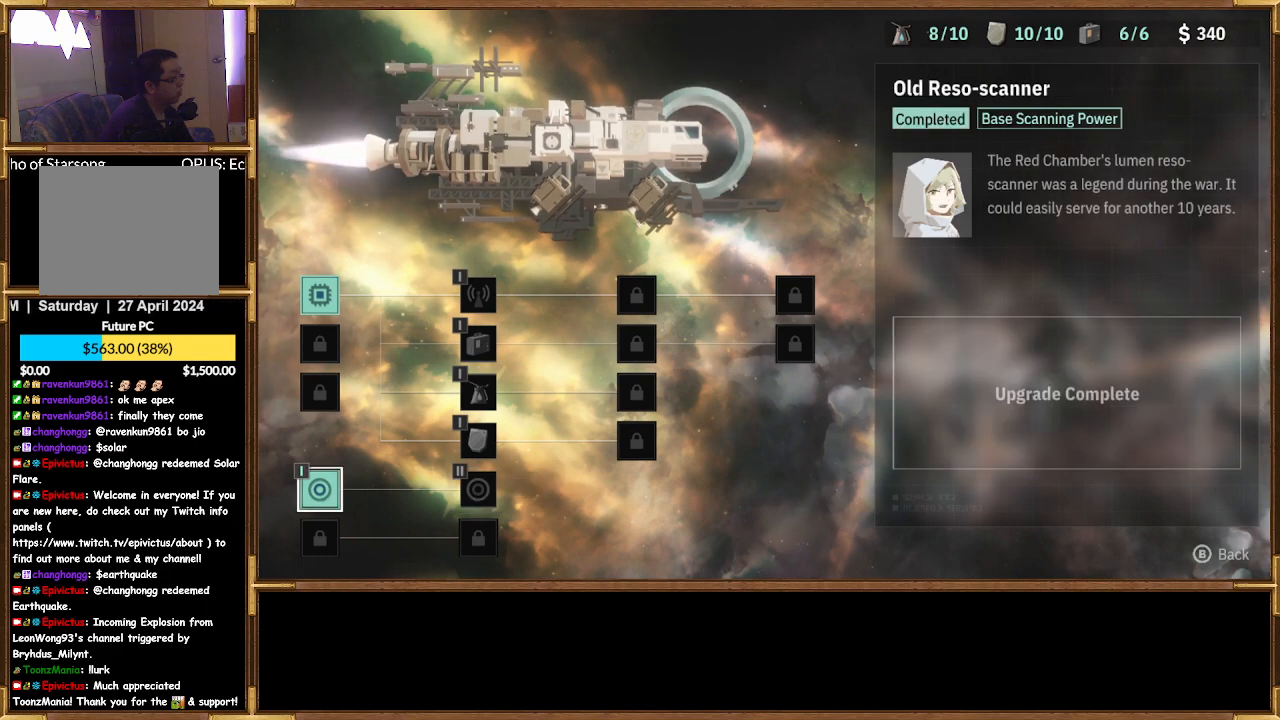
{"buttons": [], "left_stick": "center", "right_stick": "center", "events": []}
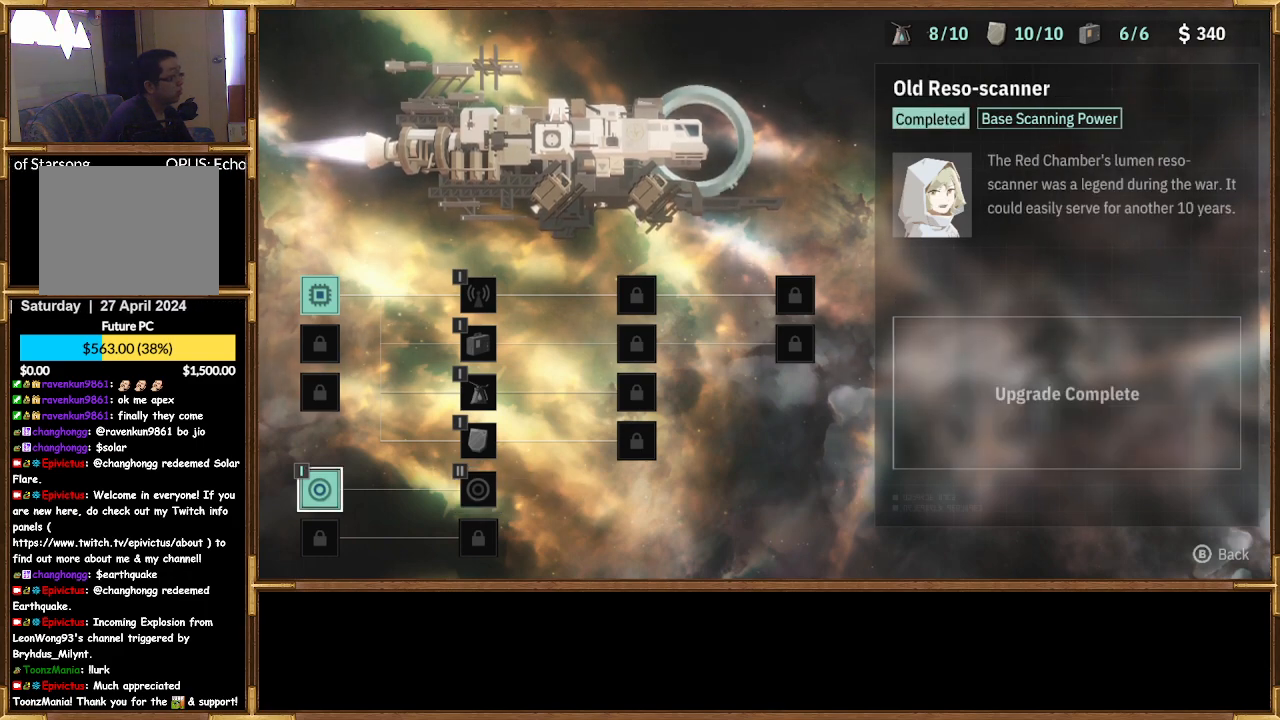
{"buttons": [], "left_stick": "center", "right_stick": "center", "events": [[167, "DPAD_RIGHT", "down"], [300, "DPAD_RIGHT", "up"]]}
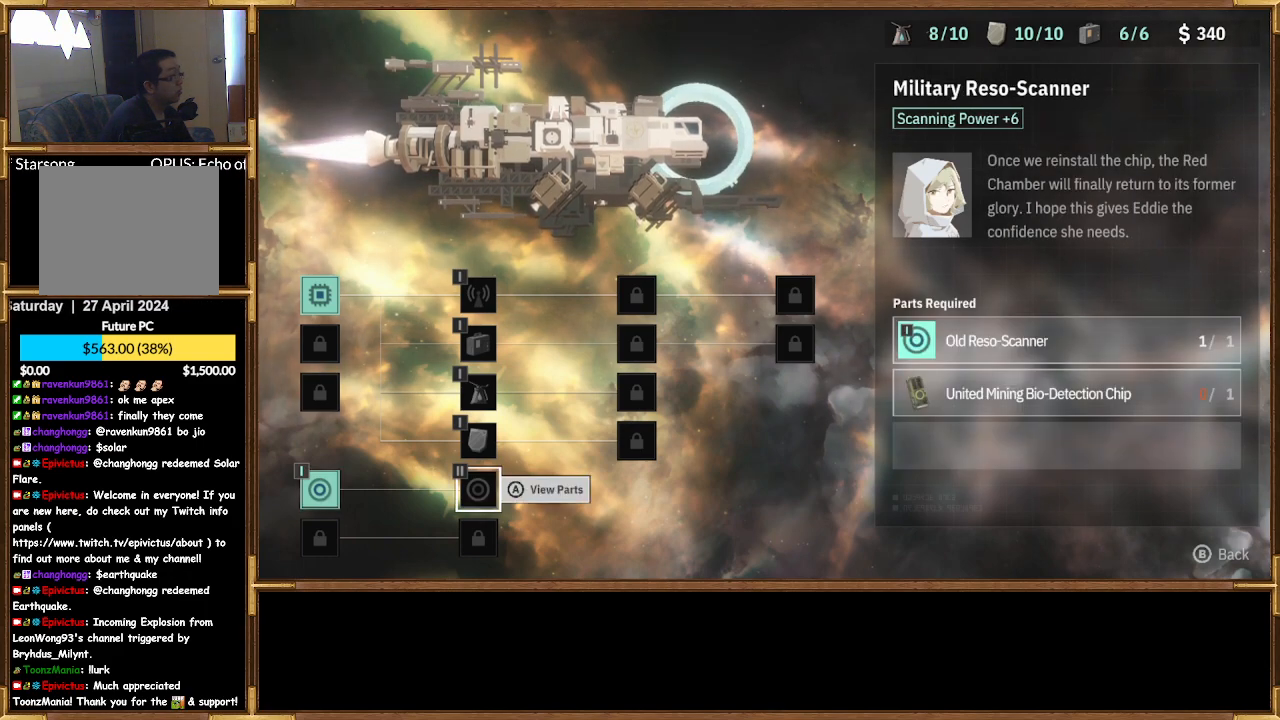
{"buttons": [], "left_stick": "center", "right_stick": "center", "events": [[233, "DPAD_UP", "down"], [333, "DPAD_UP", "up"]]}
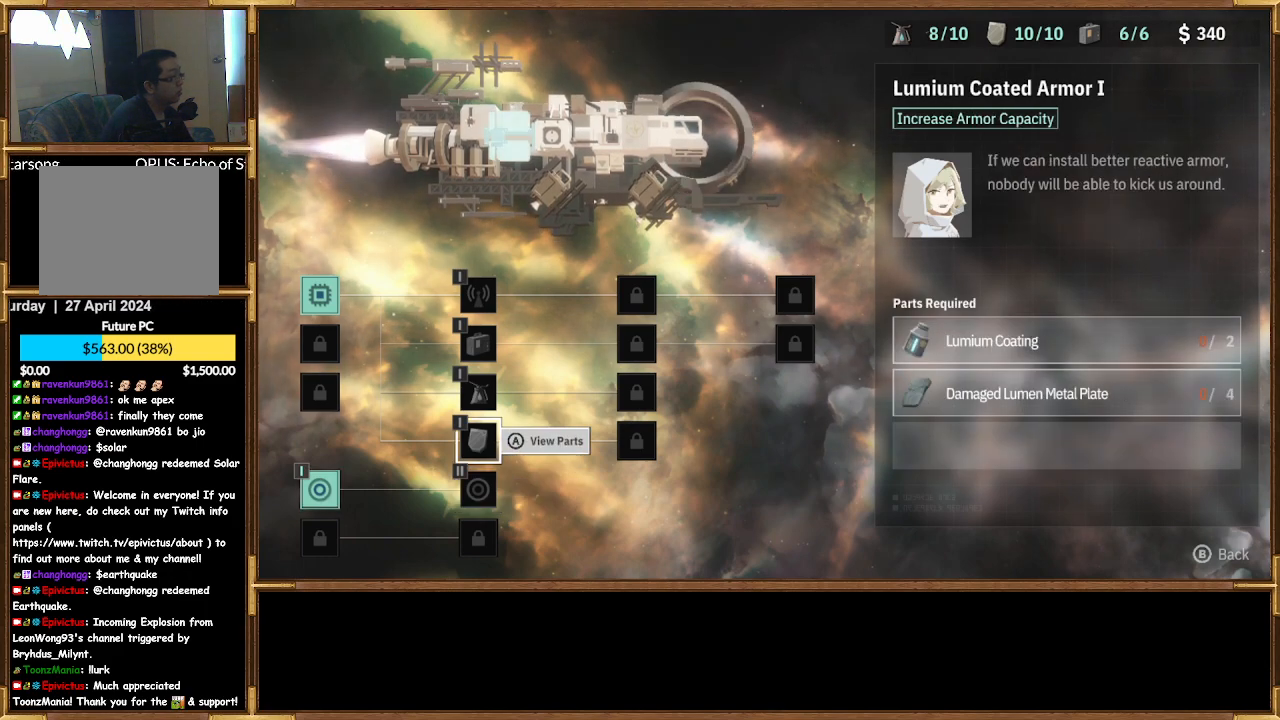
{"buttons": [], "left_stick": "center", "right_stick": "center", "events": [[33, "CIRCLE", "down"], [67, "CIRCLE", "up"]]}
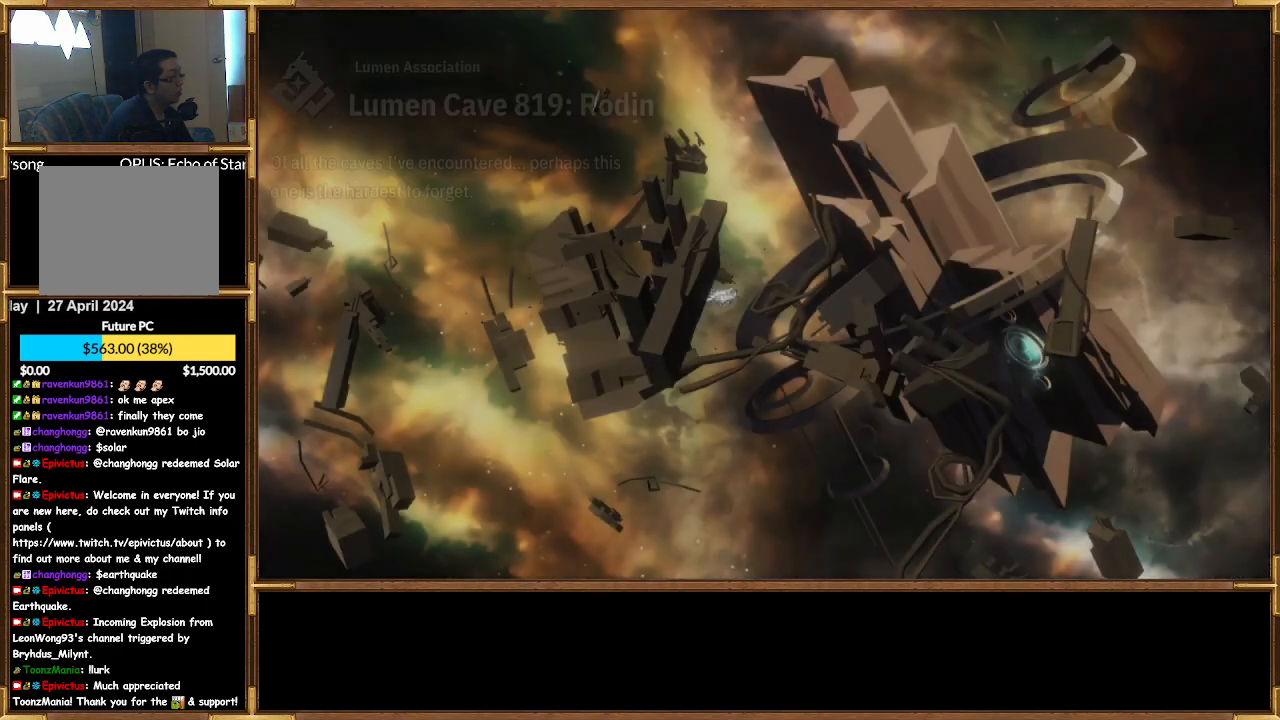
{"buttons": [], "left_stick": "center", "right_stick": "center", "events": []}
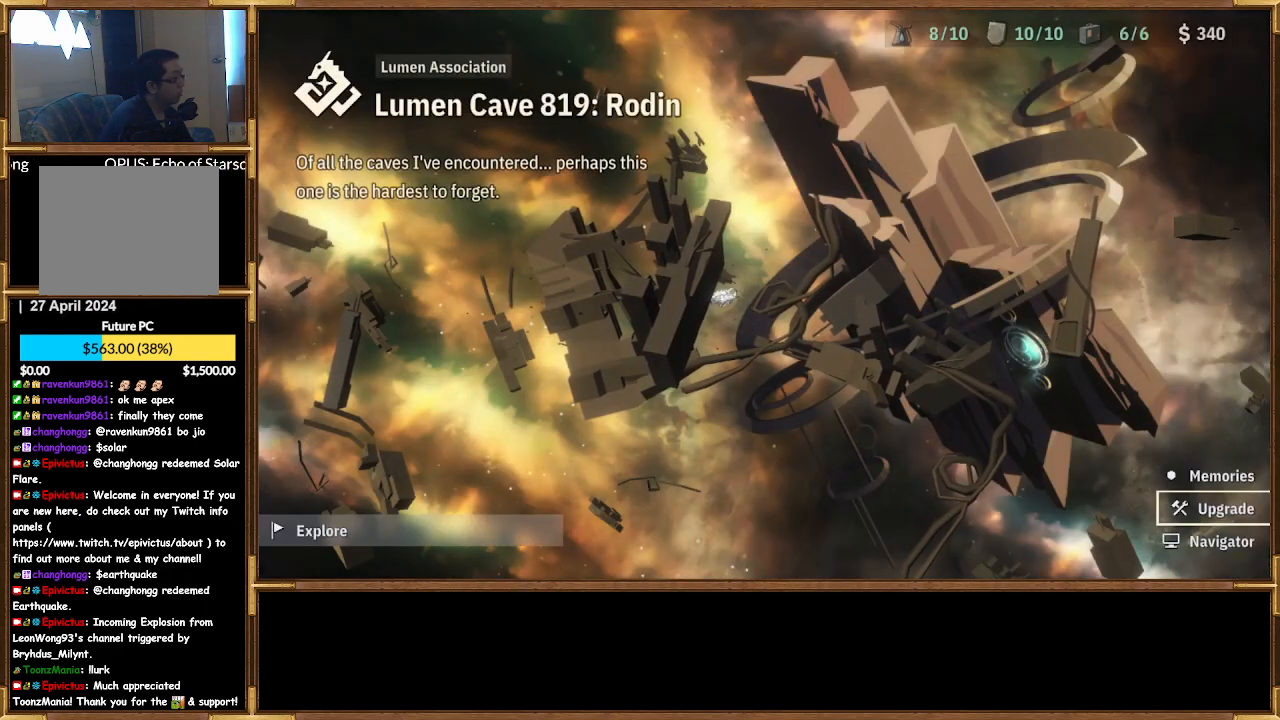
{"buttons": ["DPAD_LEFT"], "left_stick": "center", "right_stick": "center", "events": [[367, "DPAD_LEFT", "down"]]}
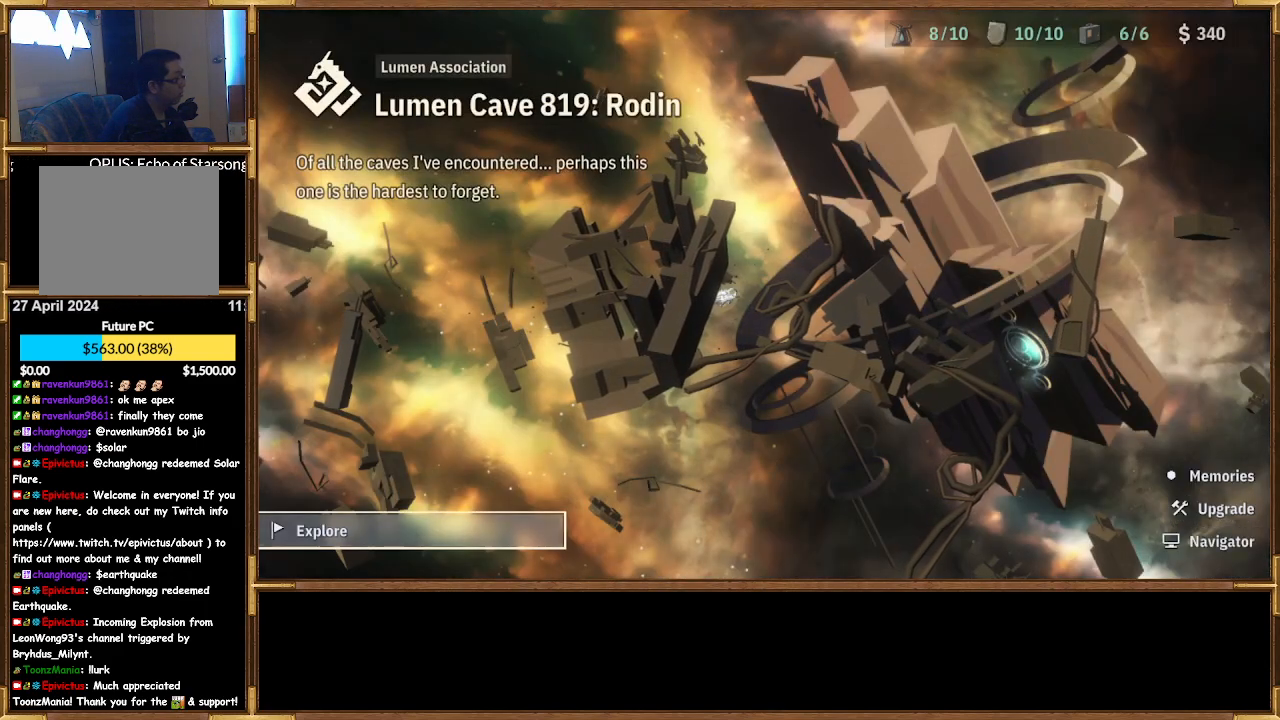
{"buttons": [], "left_stick": "center", "right_stick": "center", "events": [[33, "DPAD_LEFT", "up"], [400, "CROSS", "down"], [467, "CROSS", "up"]]}